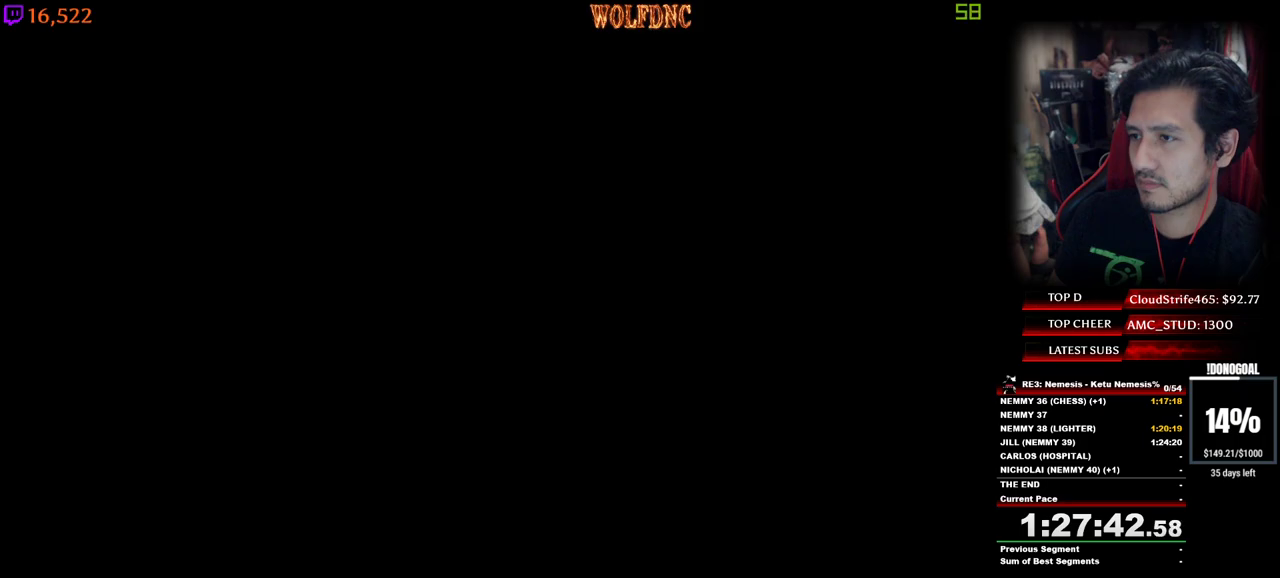
Gameplay with keyboard; each line is a JSON object with the keys held at the frame after it. "events" lists presses ("down") and releases ("up") of "a", "ctrl", "d", "e", "equals", "minus", "num0", "num2", "num4", "num5", "num6", "num8", "s", "shift", "space" and "w" between this image and that frame as [ms after this image, input, new state], when the widget could be followed in between. No other keys are recorded. Mouse input is not recorded.
{"keys": ["num2", "num4", "w"], "events": [[17, "num2", "up"], [17, "num4", "down"], [100, "num2", "down"], [150, "num4", "up"], [200, "num4", "down"], [250, "num2", "up"], [300, "num2", "down"], [383, "space", "down"], [433, "space", "up"]]}
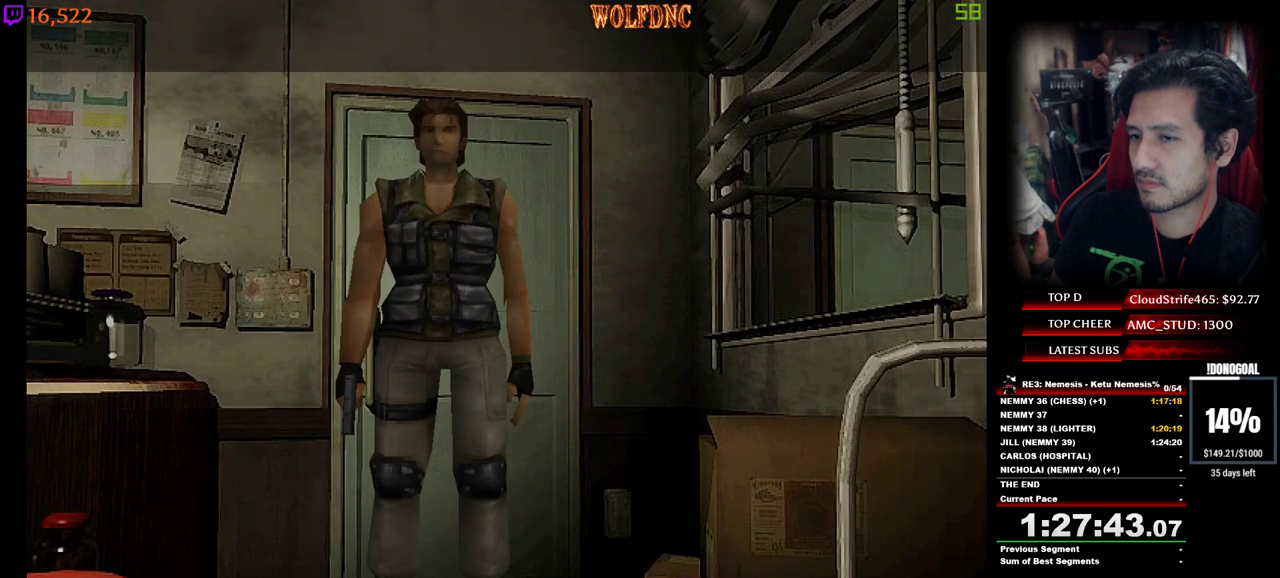
{"keys": [], "events": [[33, "space", "down"], [117, "num4", "up"], [117, "space", "up"], [217, "w", "up"], [300, "num2", "up"]]}
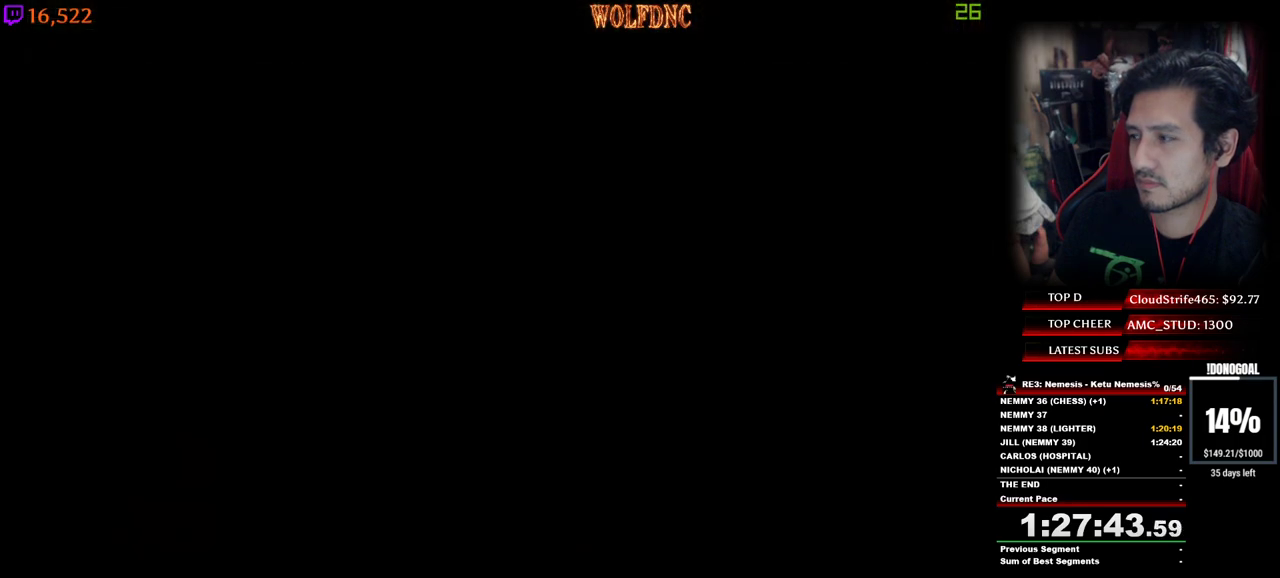
{"keys": ["num2"], "events": [[50, "num2", "down"], [183, "num2", "up"], [233, "num2", "down"], [233, "num4", "down"], [317, "num2", "up"], [367, "num2", "down"], [417, "num4", "up"]]}
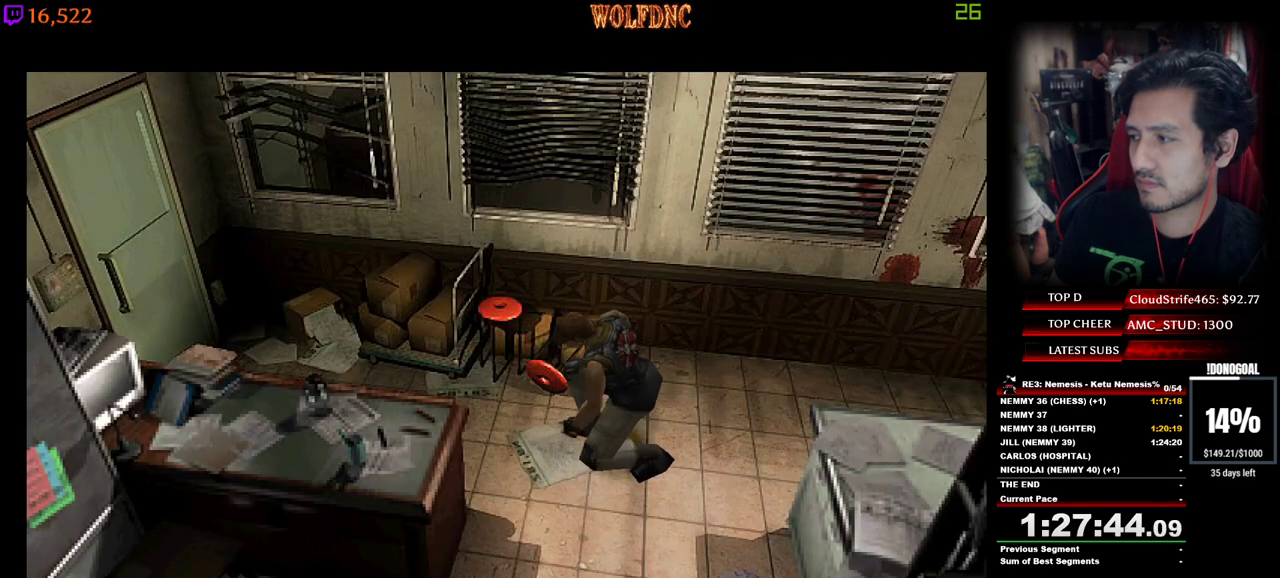
{"keys": ["num4"], "events": [[17, "num4", "down"], [150, "num4", "up"], [250, "num2", "up"], [250, "num4", "down"], [300, "num2", "down"], [333, "num4", "up"], [433, "num2", "up"], [433, "num4", "down"]]}
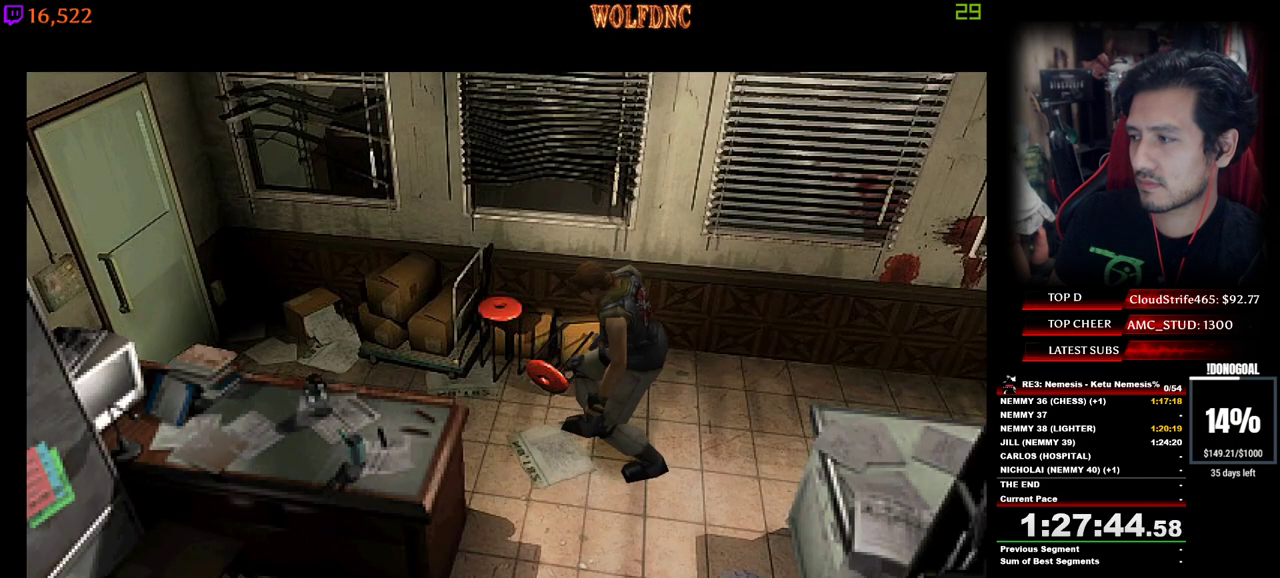
{"keys": ["a"], "events": [[33, "num2", "down"], [67, "num4", "up"], [117, "num2", "up"], [167, "a", "down"], [167, "num2", "down"], [217, "num4", "down"], [267, "num2", "up"], [267, "num4", "up"]]}
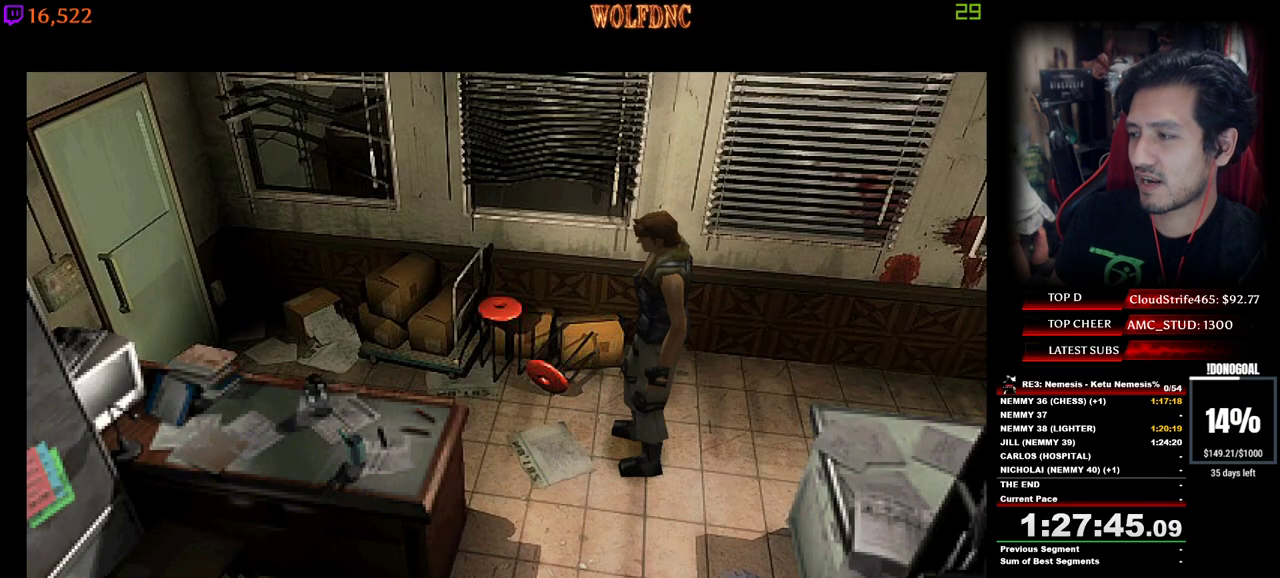
{"keys": ["a", "num4"], "events": [[467, "num4", "down"]]}
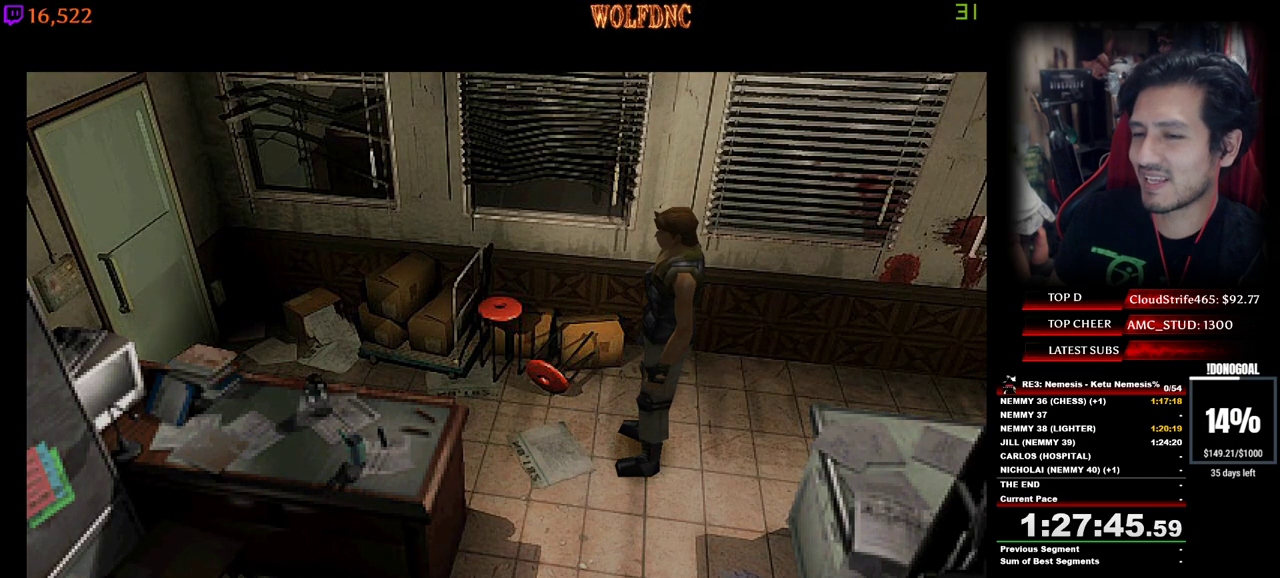
{"keys": [], "events": [[300, "a", "up"], [300, "num2", "down"], [333, "num4", "up"], [383, "space", "down"], [433, "num2", "up"], [483, "space", "up"]]}
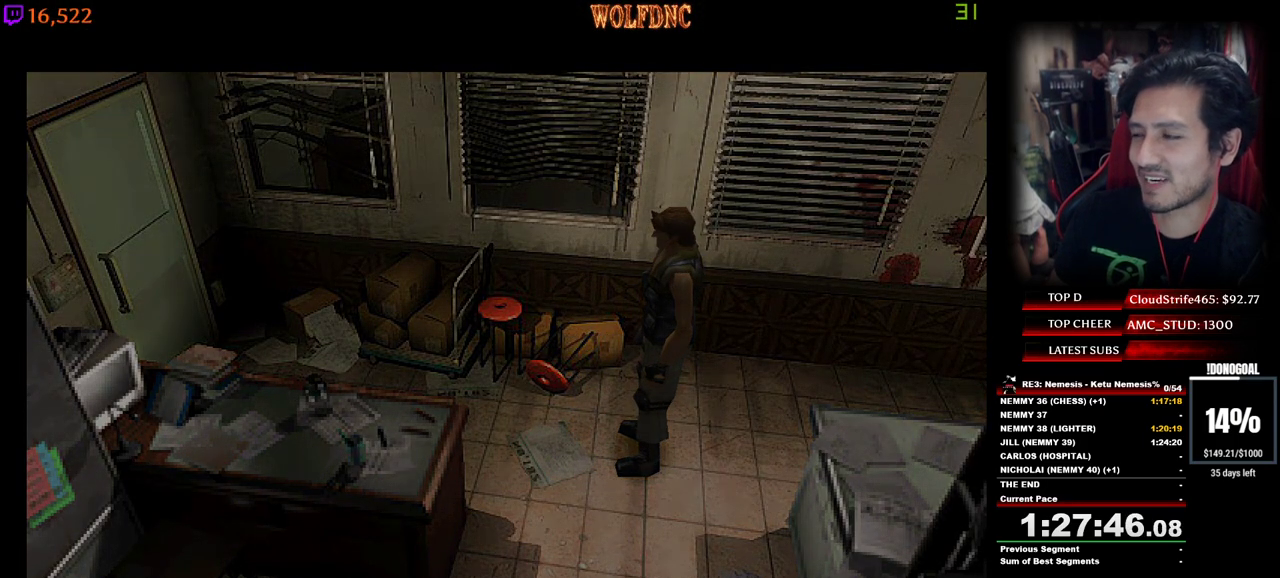
{"keys": ["num2"], "events": [[33, "num2", "down"], [117, "num2", "up"], [167, "num2", "down"], [267, "num2", "up"], [300, "num2", "down"], [400, "num2", "up"], [500, "num2", "down"]]}
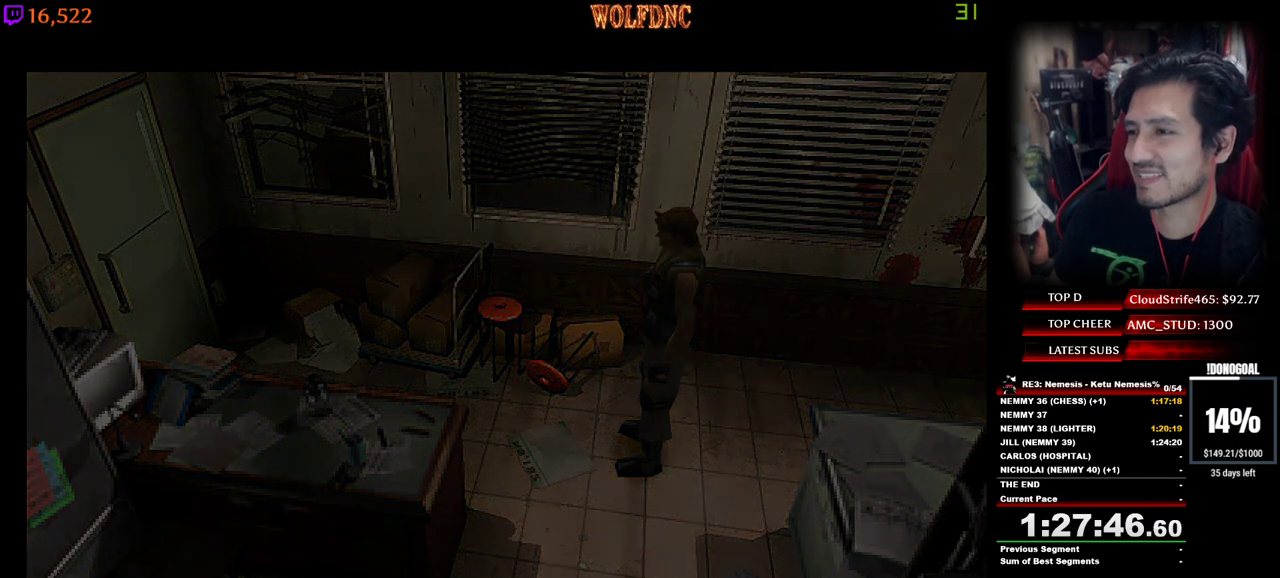
{"keys": [], "events": [[83, "num2", "up"]]}
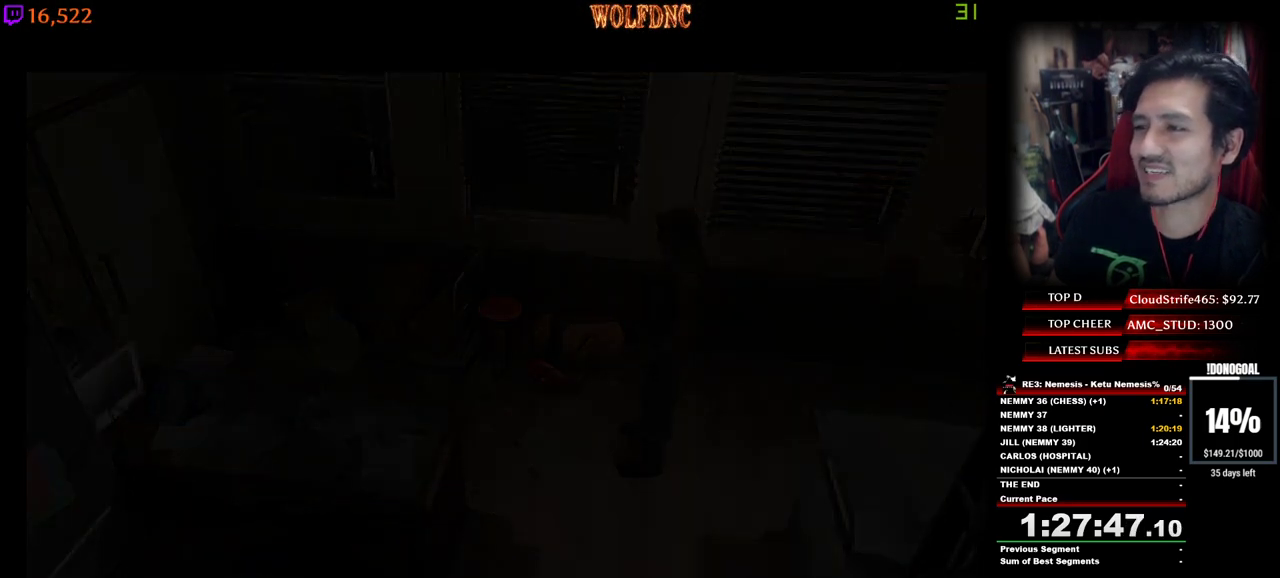
{"keys": [], "events": []}
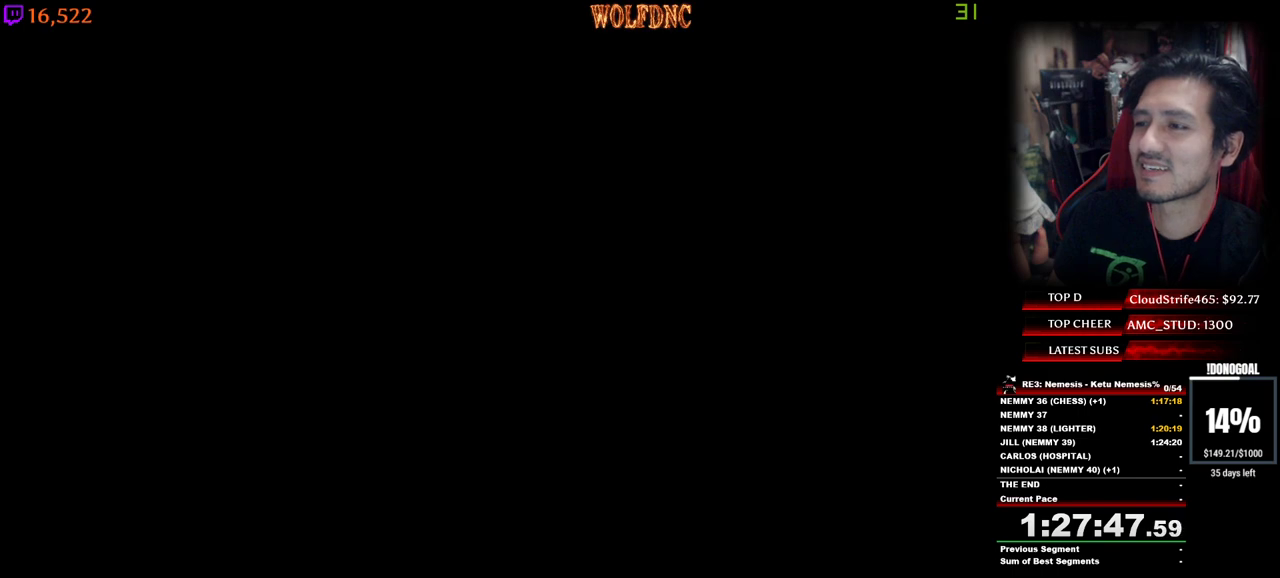
{"keys": ["ctrl"], "events": [[450, "ctrl", "down"]]}
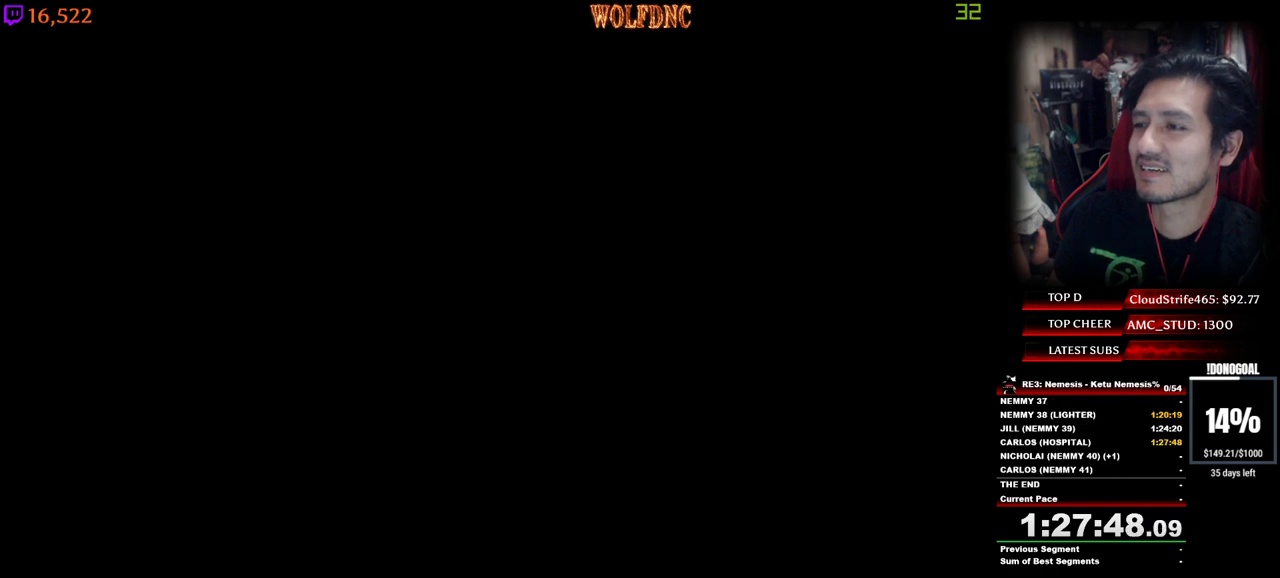
{"keys": [], "events": [[50, "ctrl", "up"]]}
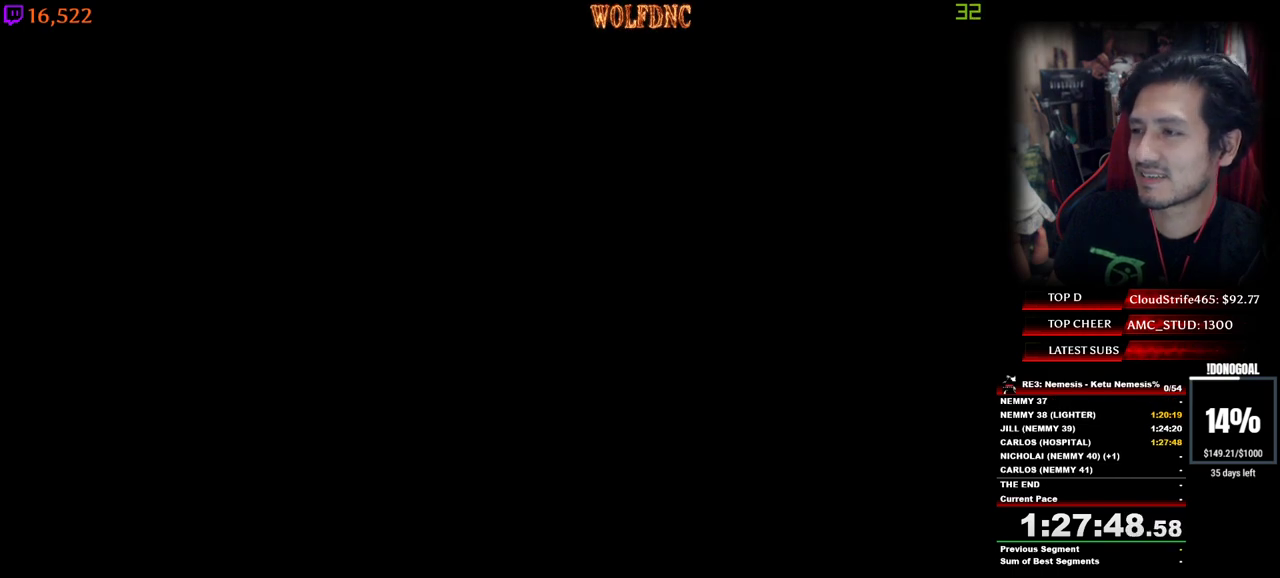
{"keys": [], "events": [[67, "space", "down"], [100, "num2", "down"], [150, "num2", "up"], [150, "space", "up"], [250, "num2", "down"], [333, "num2", "up"], [433, "num2", "down"], [483, "num2", "up"]]}
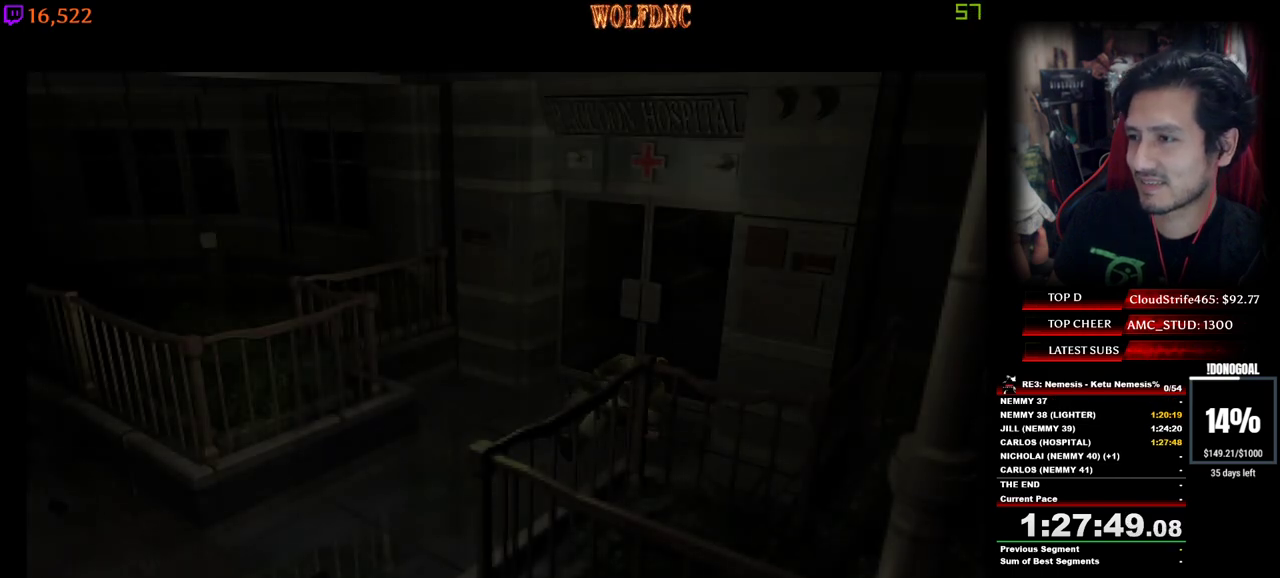
{"keys": [], "events": [[33, "num2", "down"], [117, "num2", "up"], [400, "num2", "down"], [450, "num2", "up"]]}
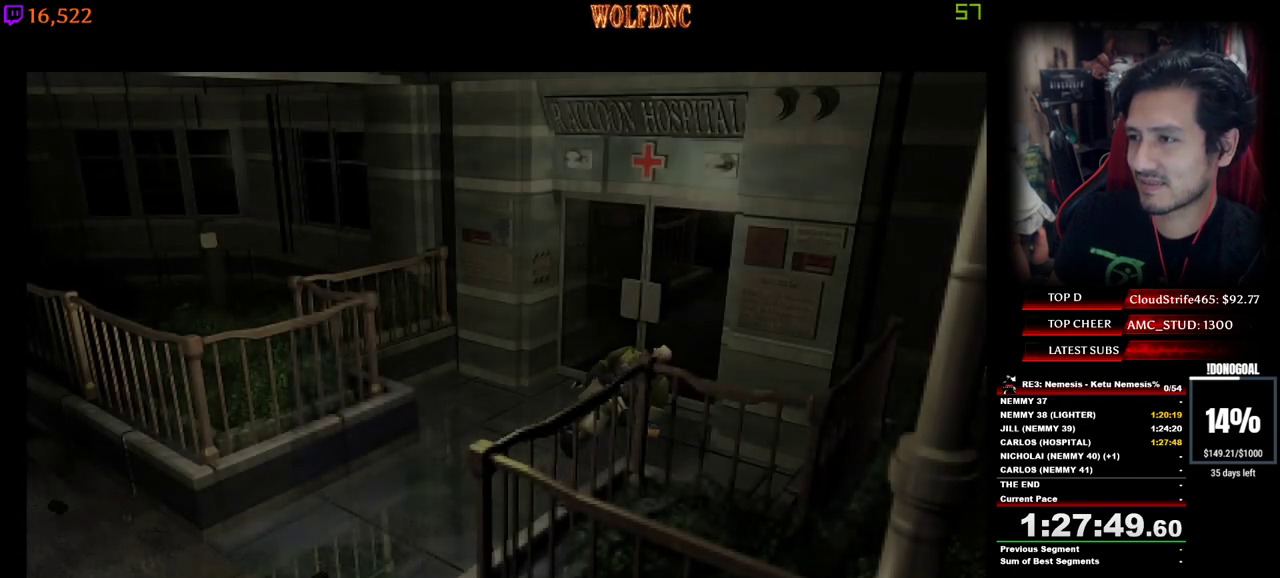
{"keys": ["num2"], "events": [[50, "num2", "down"], [133, "num2", "up"], [183, "num2", "down"], [283, "num2", "up"], [367, "num2", "down"], [417, "num2", "up"], [483, "num2", "down"]]}
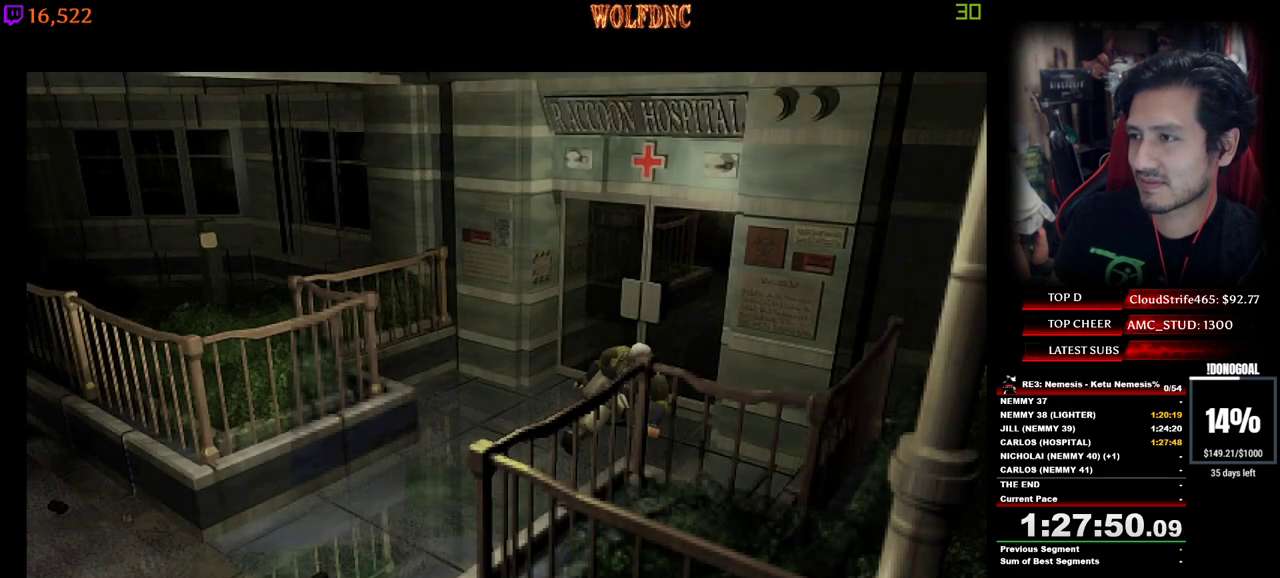
{"keys": [], "events": [[17, "space", "down"], [50, "num2", "up"], [100, "space", "up"], [150, "num2", "down"], [200, "num2", "up"], [250, "num2", "down"], [333, "num2", "up"], [383, "num2", "down"], [483, "num2", "up"]]}
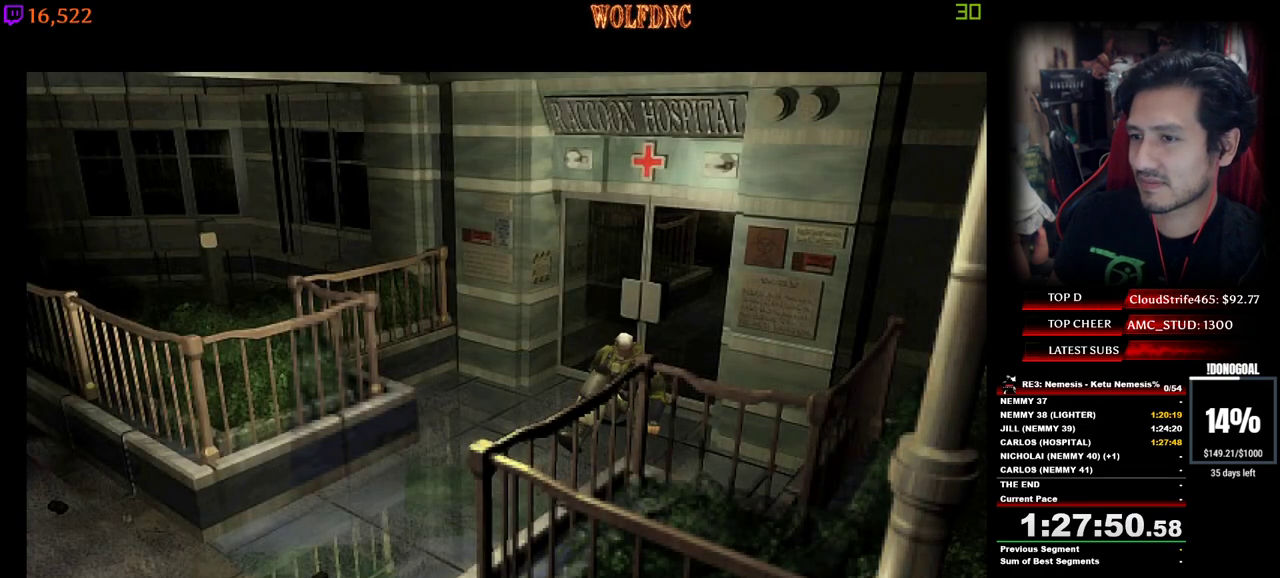
{"keys": [], "events": [[350, "num2", "down"], [500, "num2", "up"]]}
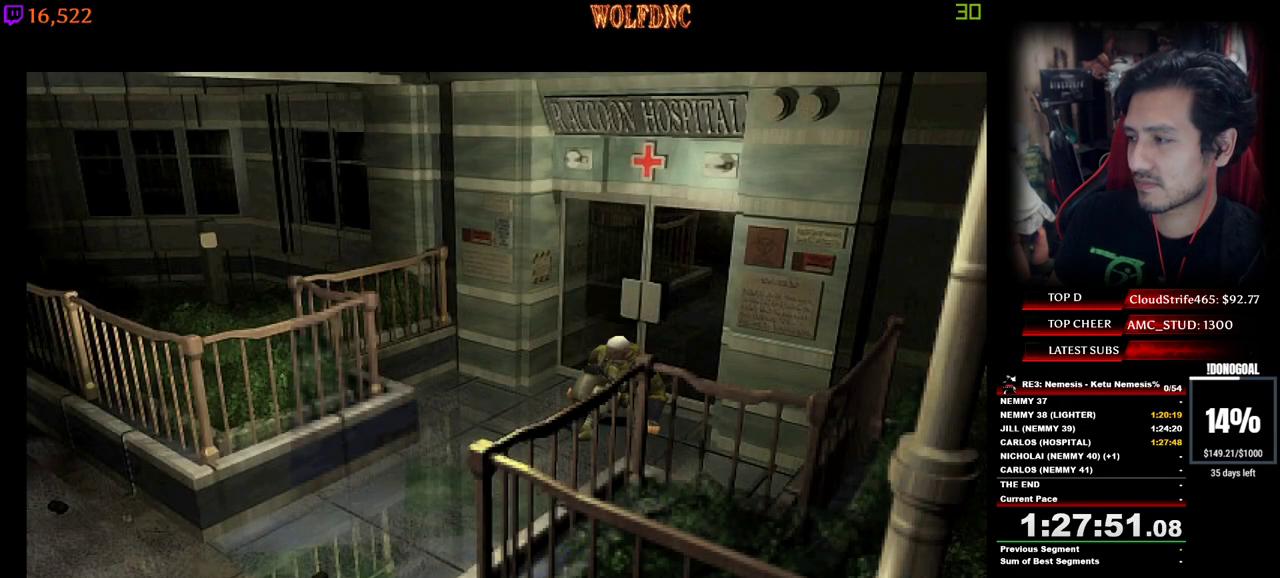
{"keys": [], "events": [[50, "num2", "down"], [183, "num2", "up"], [233, "num2", "down"], [317, "num2", "up"], [367, "num2", "down"], [467, "num2", "up"]]}
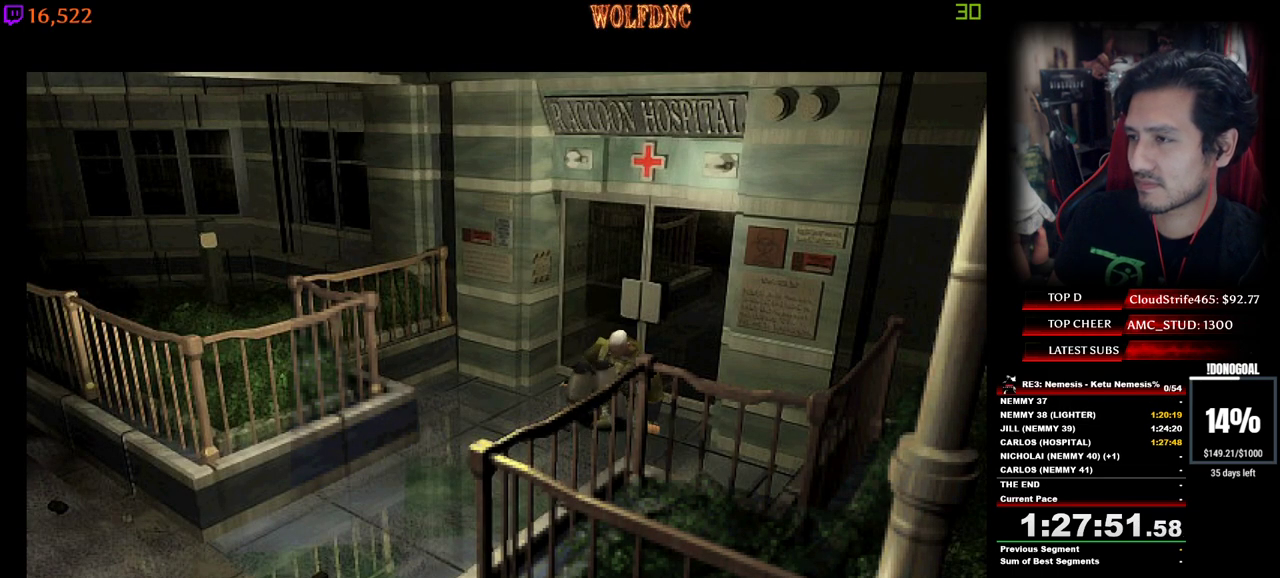
{"keys": ["num2"], "events": [[67, "num2", "down"], [100, "num2", "up"], [250, "num2", "down"], [300, "num2", "up"], [333, "num2", "down"], [433, "num2", "up"], [483, "num2", "down"]]}
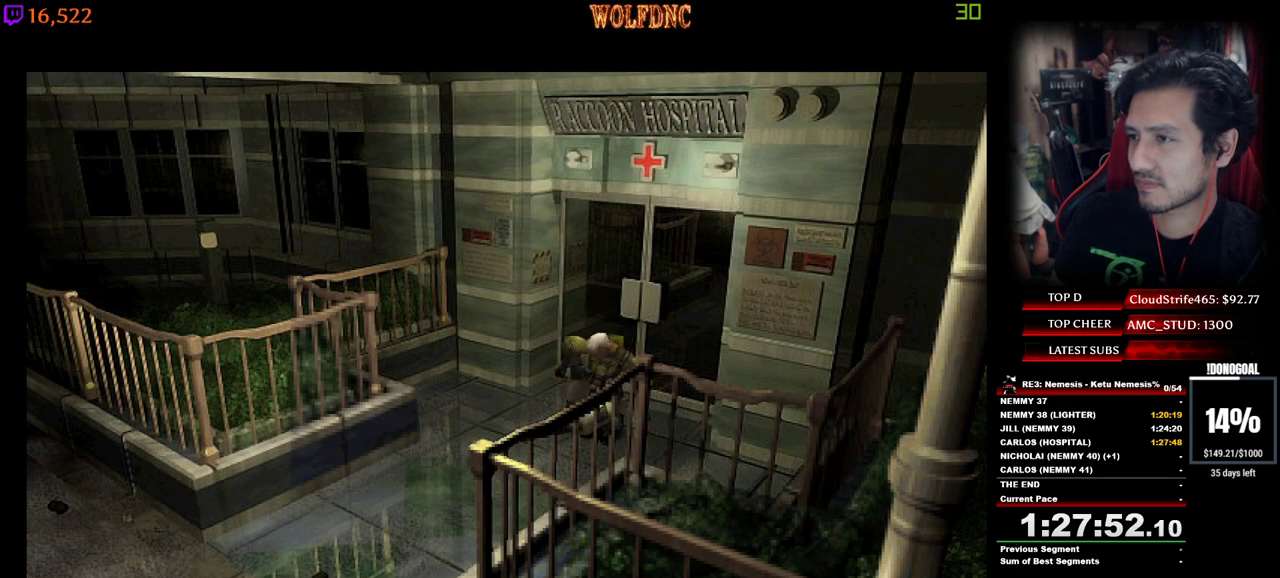
{"keys": [], "events": [[117, "num2", "up"]]}
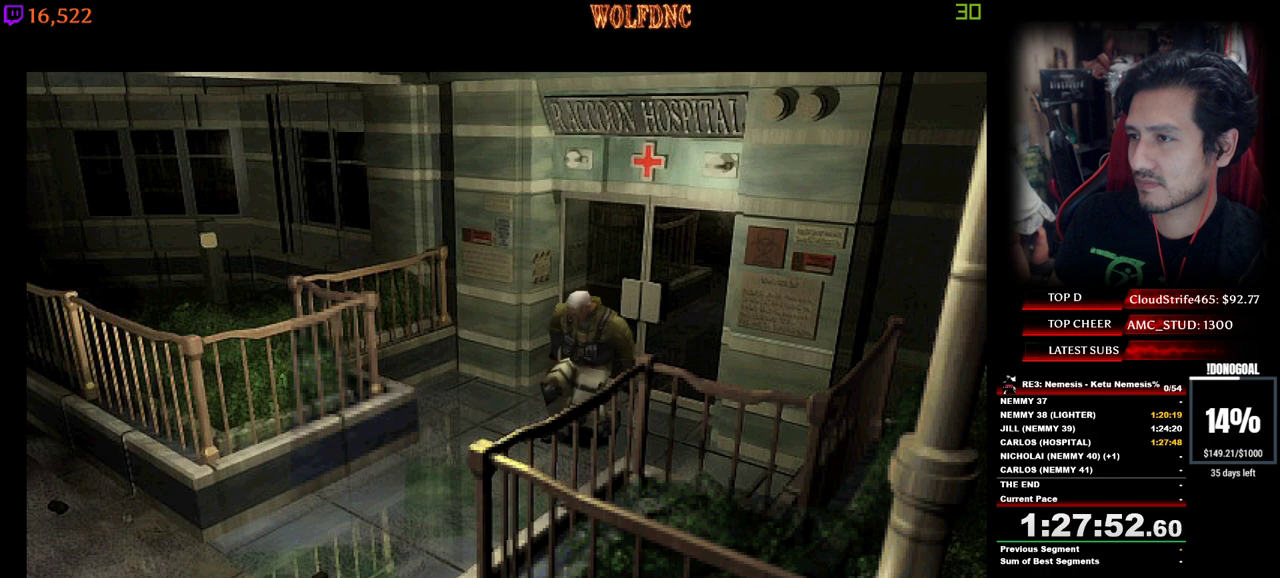
{"keys": ["num4", "w"], "events": [[50, "w", "down"], [183, "num4", "down"]]}
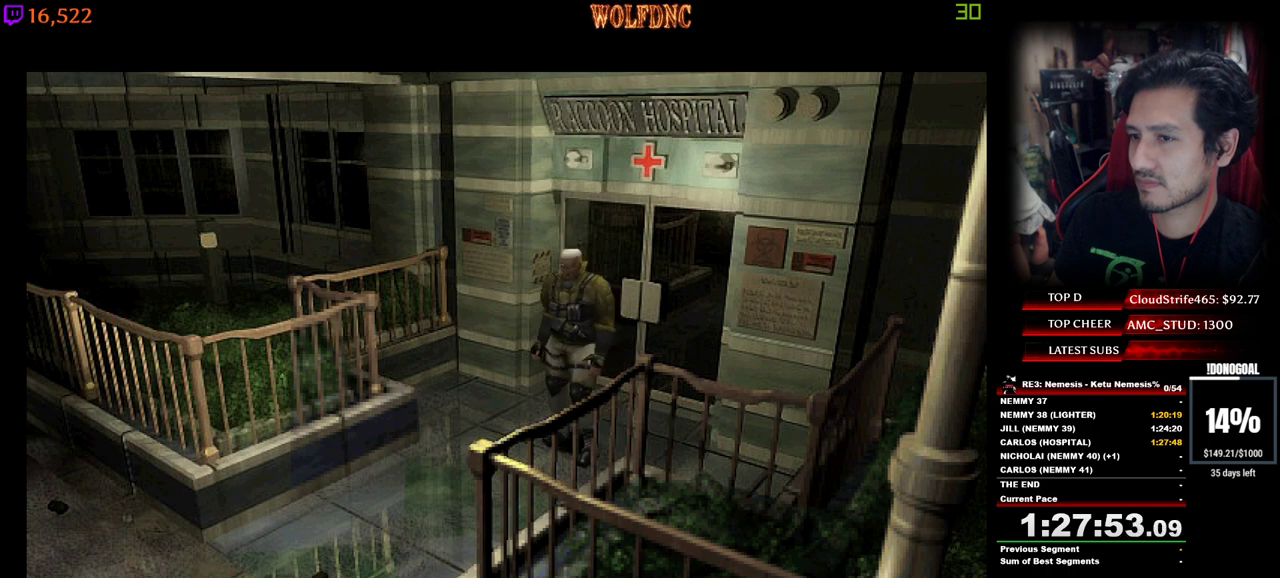
{"keys": ["num4", "w"], "events": []}
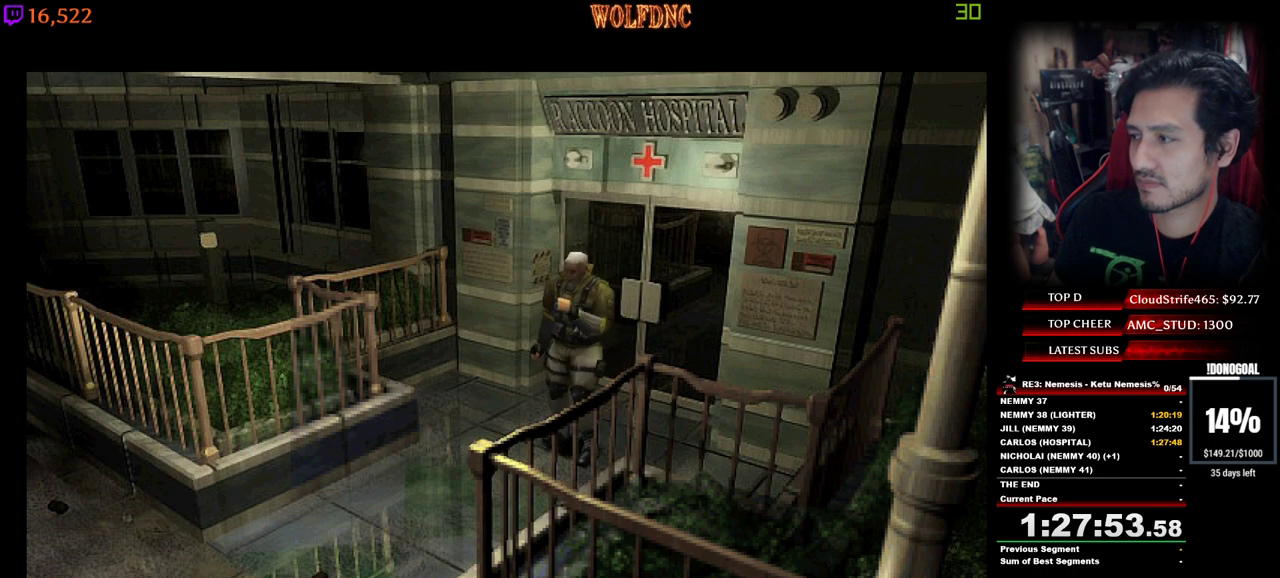
{"keys": ["num4"], "events": [[33, "num2", "down"], [167, "num2", "up"], [267, "num2", "down"], [267, "w", "up"], [350, "num2", "up"], [400, "num2", "down"], [500, "num2", "up"]]}
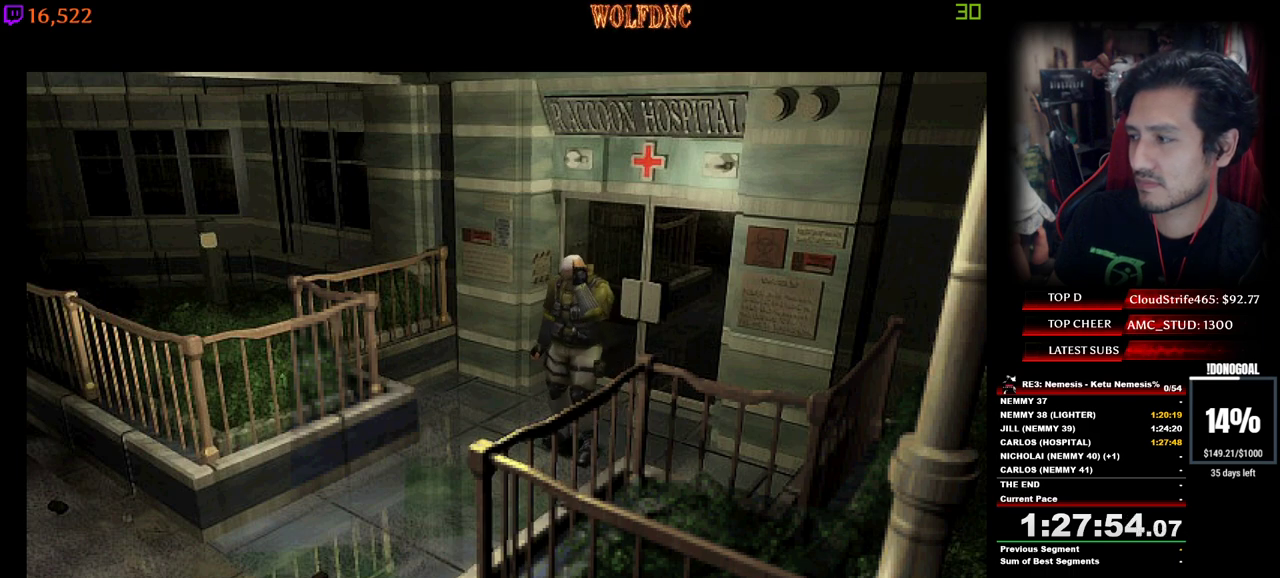
{"keys": ["num4"], "events": [[83, "num2", "down"], [183, "num2", "up"], [233, "num2", "down"], [317, "num2", "up"], [417, "num2", "down"], [467, "num2", "up"]]}
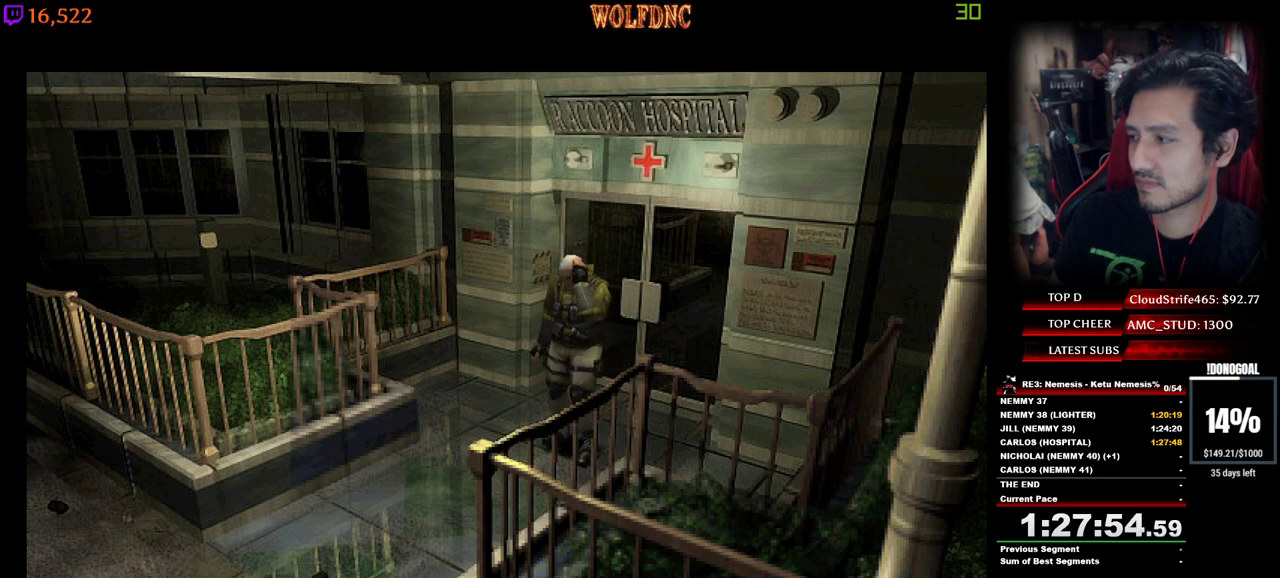
{"keys": ["num2"], "events": [[67, "num2", "down"], [100, "num2", "up"], [150, "num4", "up"], [383, "num2", "down"]]}
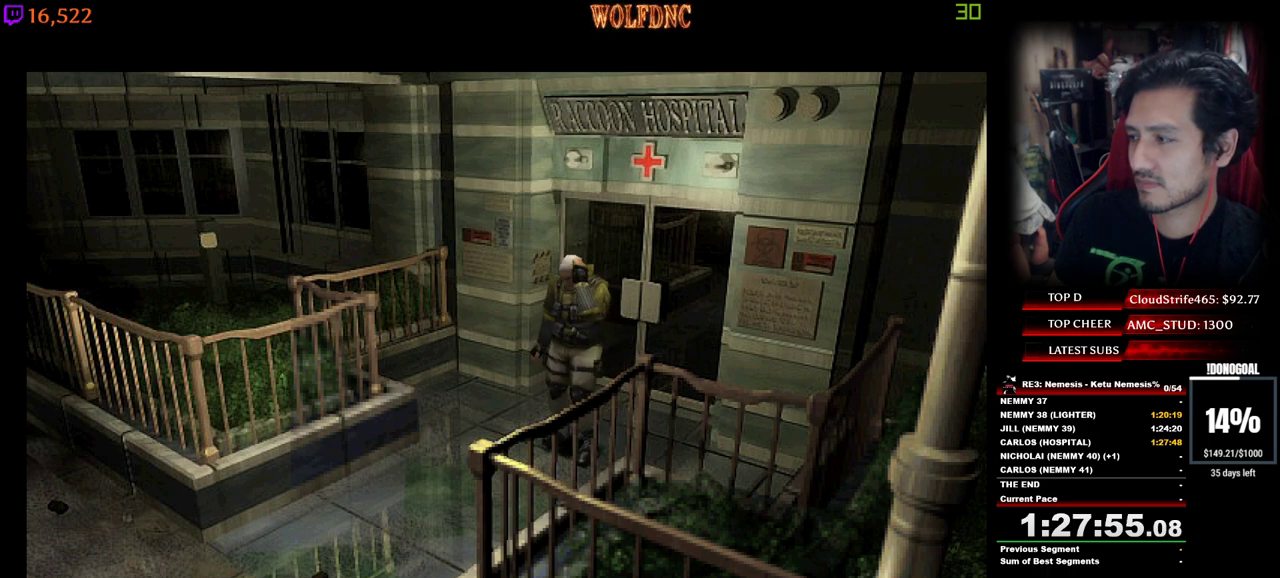
{"keys": ["num2"], "events": [[33, "num2", "up"], [117, "num2", "down"], [217, "num2", "up"], [267, "num2", "down"], [400, "num2", "up"], [450, "num2", "down"]]}
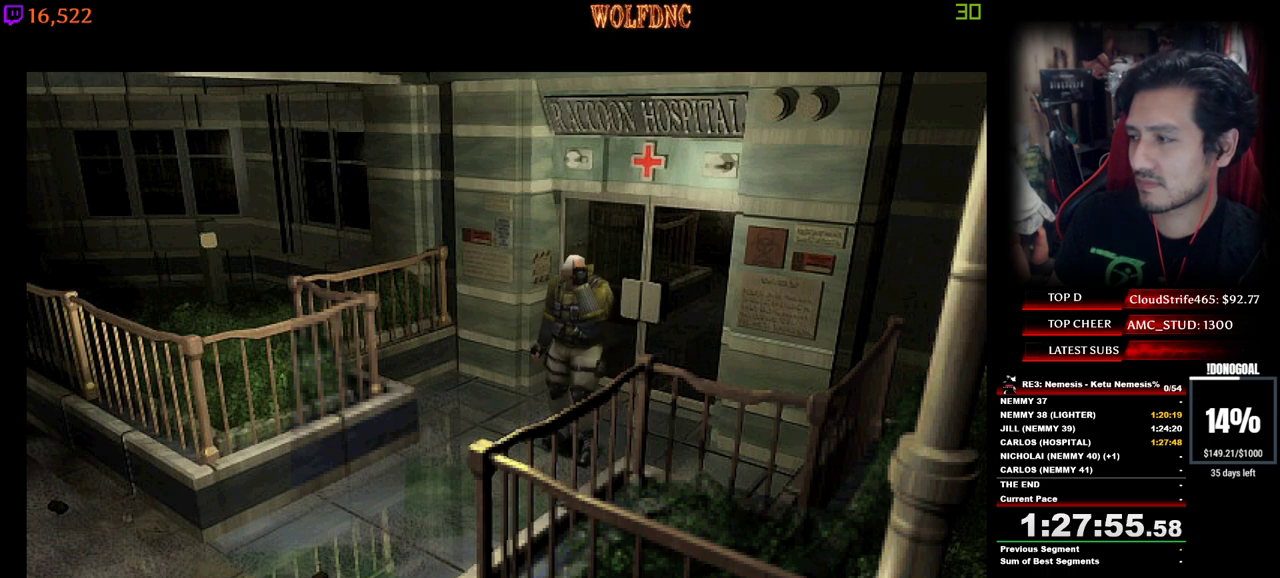
{"keys": ["num2"], "events": [[50, "num2", "up"], [133, "num2", "down"], [183, "num2", "up"], [233, "num2", "down"], [367, "num2", "up"], [417, "num2", "down"]]}
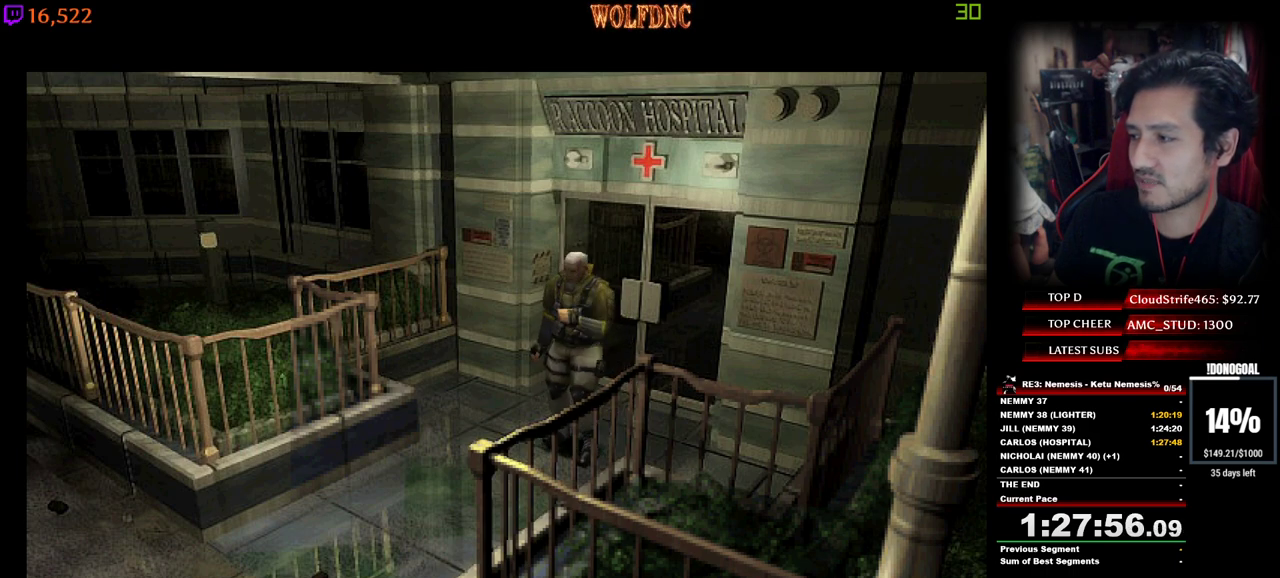
{"keys": ["num4", "w"], "events": [[17, "num2", "up"], [433, "num4", "down"], [433, "w", "down"]]}
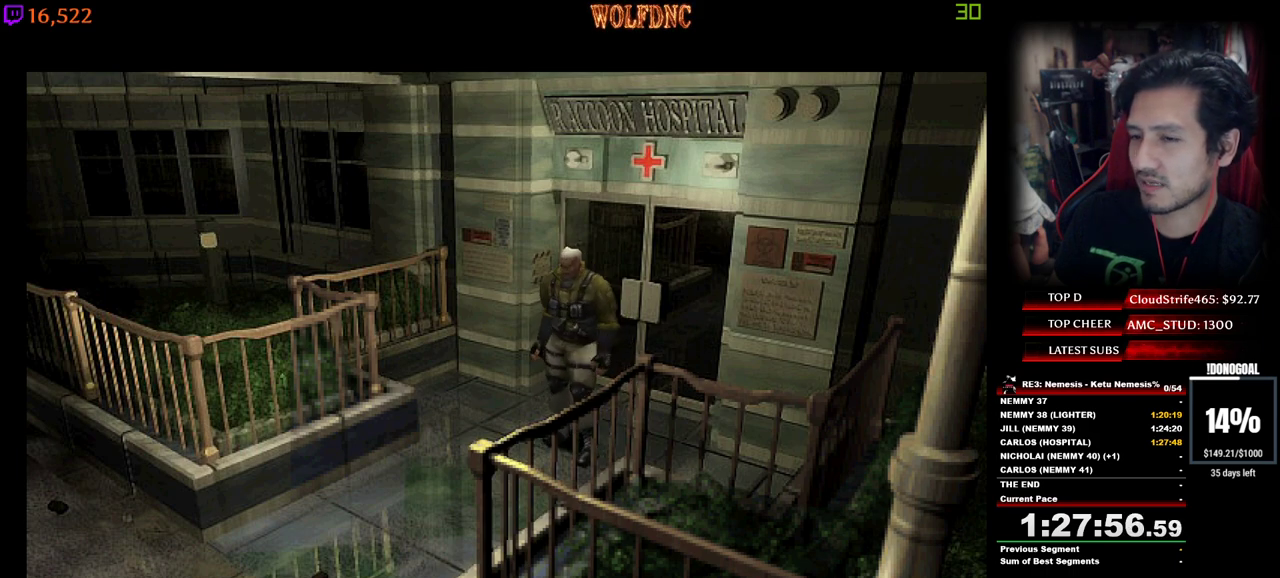
{"keys": ["num4", "w"], "events": [[350, "d", "down"], [500, "d", "up"]]}
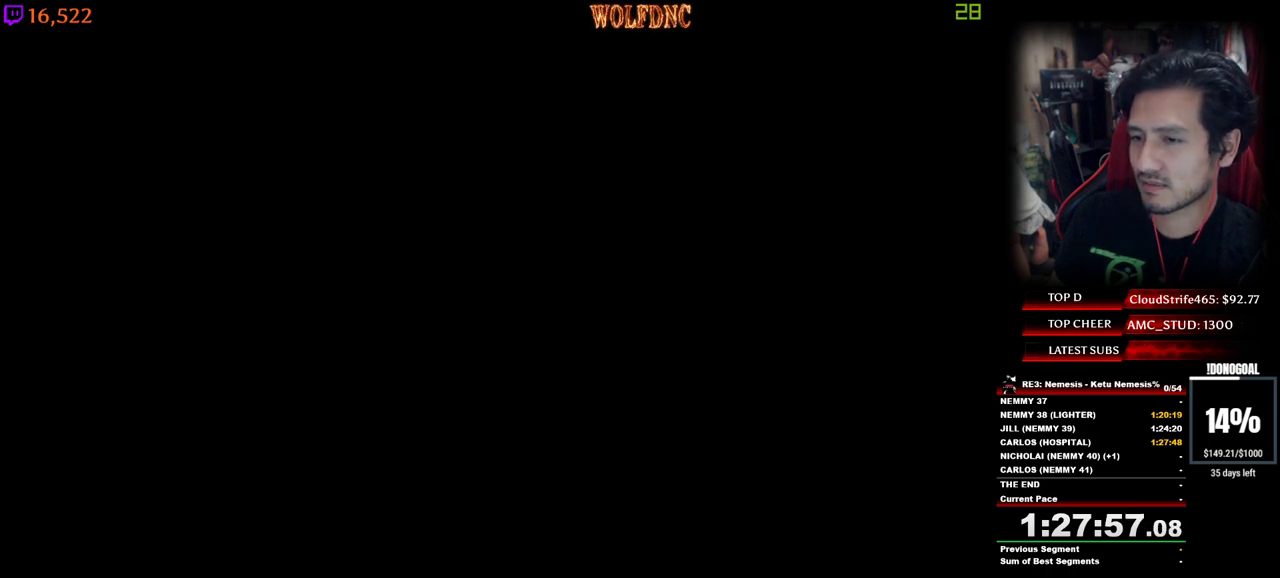
{"keys": [], "events": [[50, "num6", "down"], [83, "num4", "up"], [83, "w", "up"], [133, "num6", "up"], [367, "num4", "down"], [467, "num4", "up"]]}